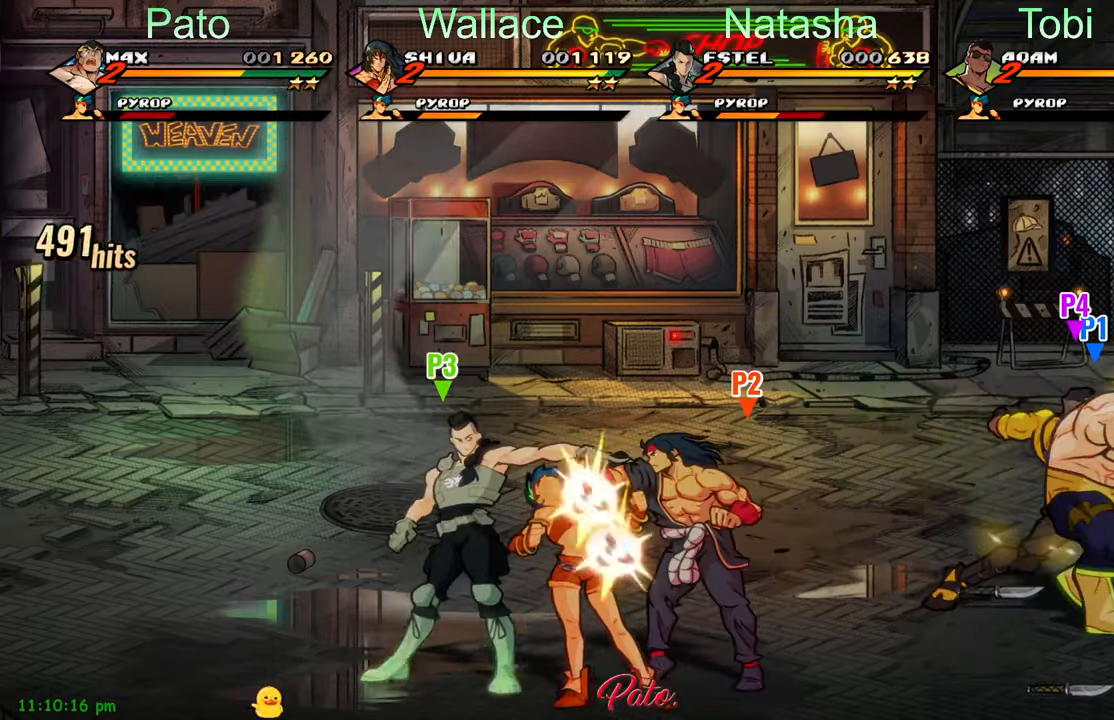
Gameplay with a controller (Xbox layout); each line is a JSON object with the inputs held at the frame after it (dt_ms = milliseconds from this image to that frame). "events" lists button and stick changes between this image and that frame as [ms after this image, input, new state], when the widget could be followed in between. Not read: right_stick.
{"dt_ms": 500, "buttons": ["B", "DPAD_LEFT"], "left_stick": "center", "events": [[283, "B", "down"], [283, "DPAD_DOWN", "up"], [366, "B", "up"], [433, "B", "down"]]}
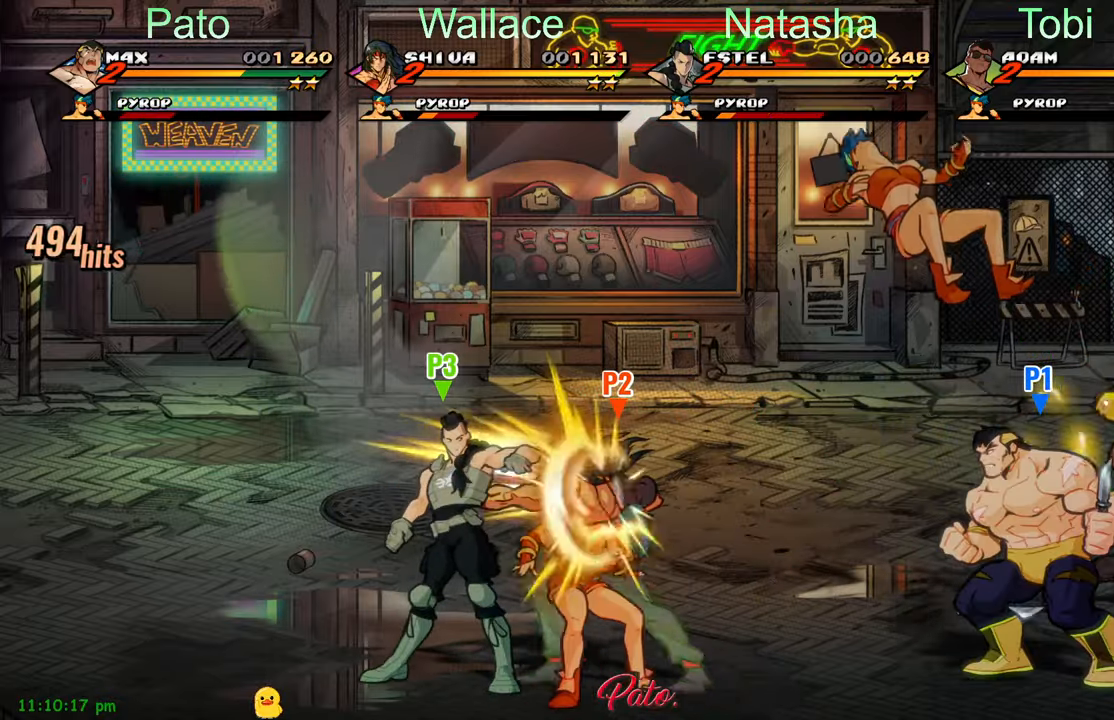
{"dt_ms": 500, "buttons": ["DPAD_UP"], "left_stick": "center", "events": [[33, "B", "up"], [200, "DPAD_LEFT", "up"], [283, "DPAD_UP", "down"]]}
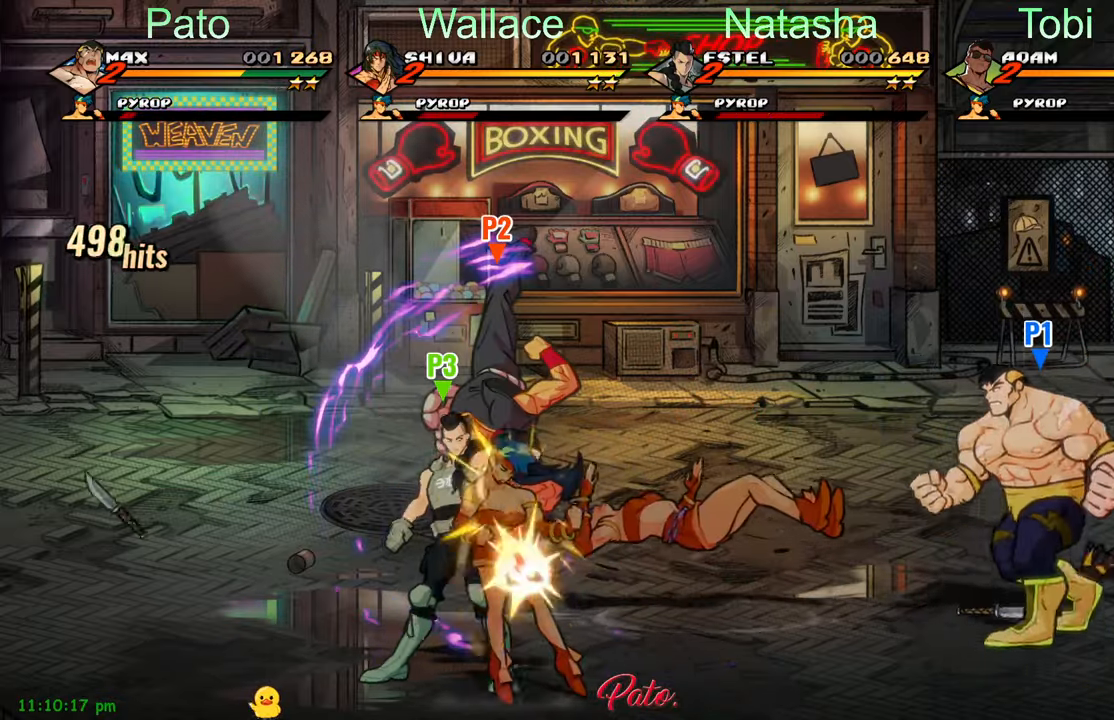
{"dt_ms": 500, "buttons": [], "left_stick": "center", "events": [[100, "B", "down"], [116, "DPAD_UP", "up"], [216, "B", "up"]]}
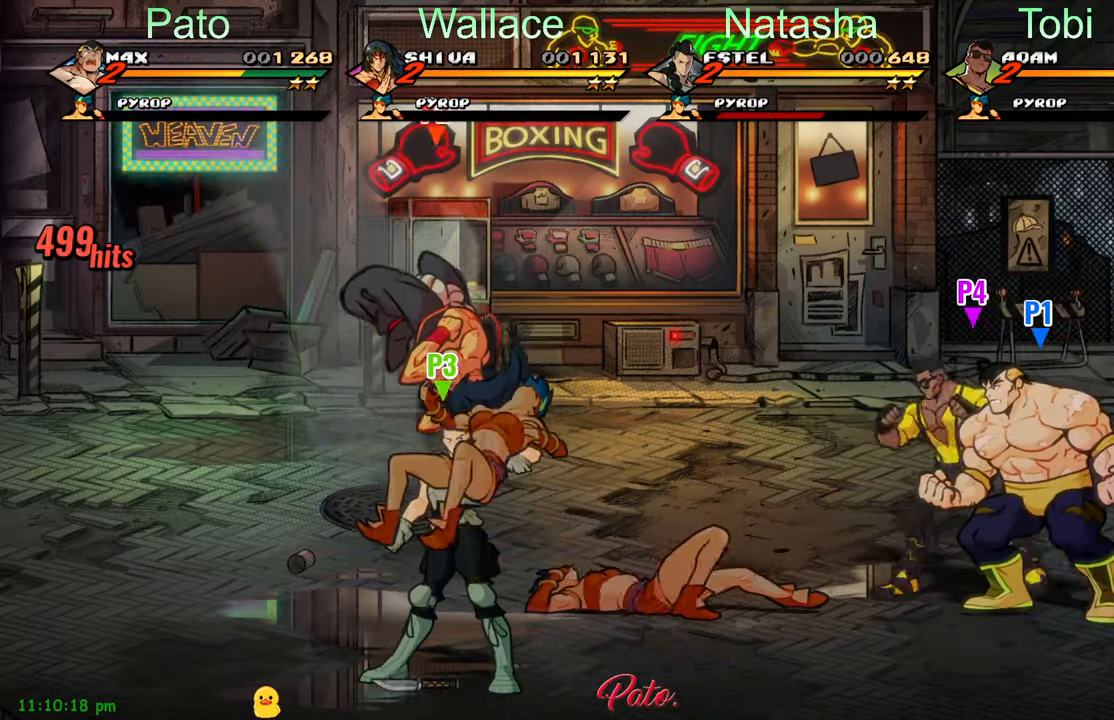
{"dt_ms": 500, "buttons": ["DPAD_DOWN", "DPAD_LEFT"], "left_stick": "center", "events": [[33, "DPAD_UP", "down"], [133, "DPAD_LEFT", "down"], [133, "DPAD_UP", "up"], [366, "DPAD_DOWN", "down"]]}
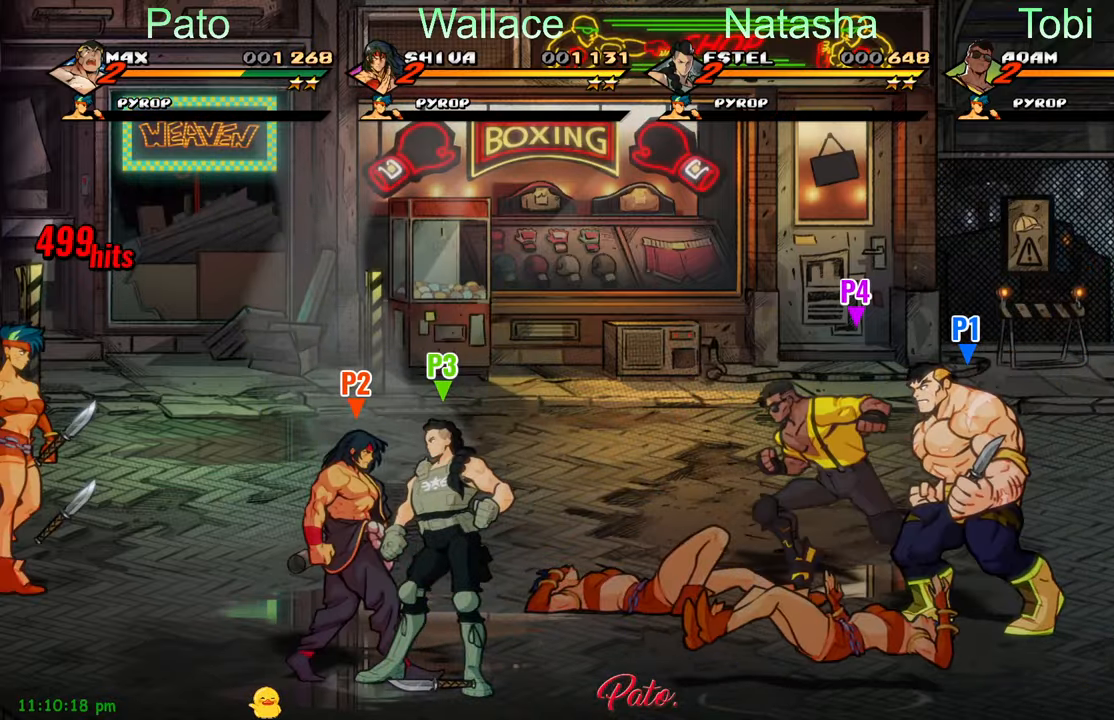
{"dt_ms": 500, "buttons": ["DPAD_UP", "DPAD_LEFT"], "left_stick": "center", "events": [[83, "DPAD_DOWN", "up"], [183, "B", "down"], [283, "B", "up"], [350, "DPAD_UP", "down"]]}
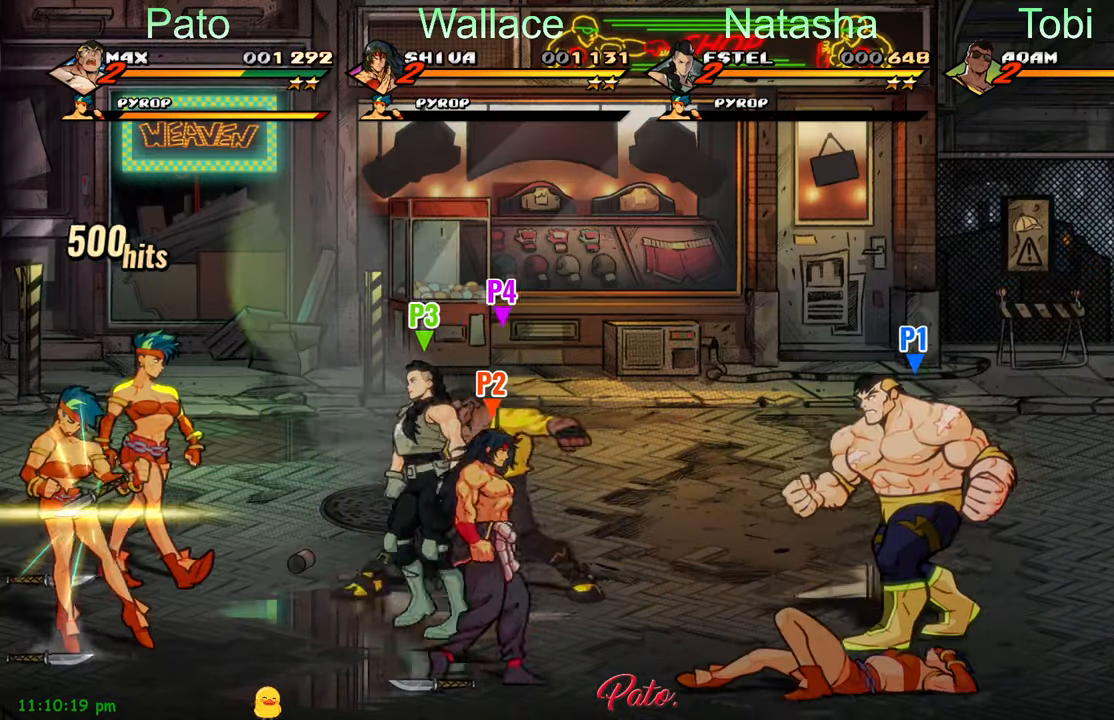
{"dt_ms": 500, "buttons": ["DPAD_LEFT"], "left_stick": "center", "events": [[150, "DPAD_UP", "up"]]}
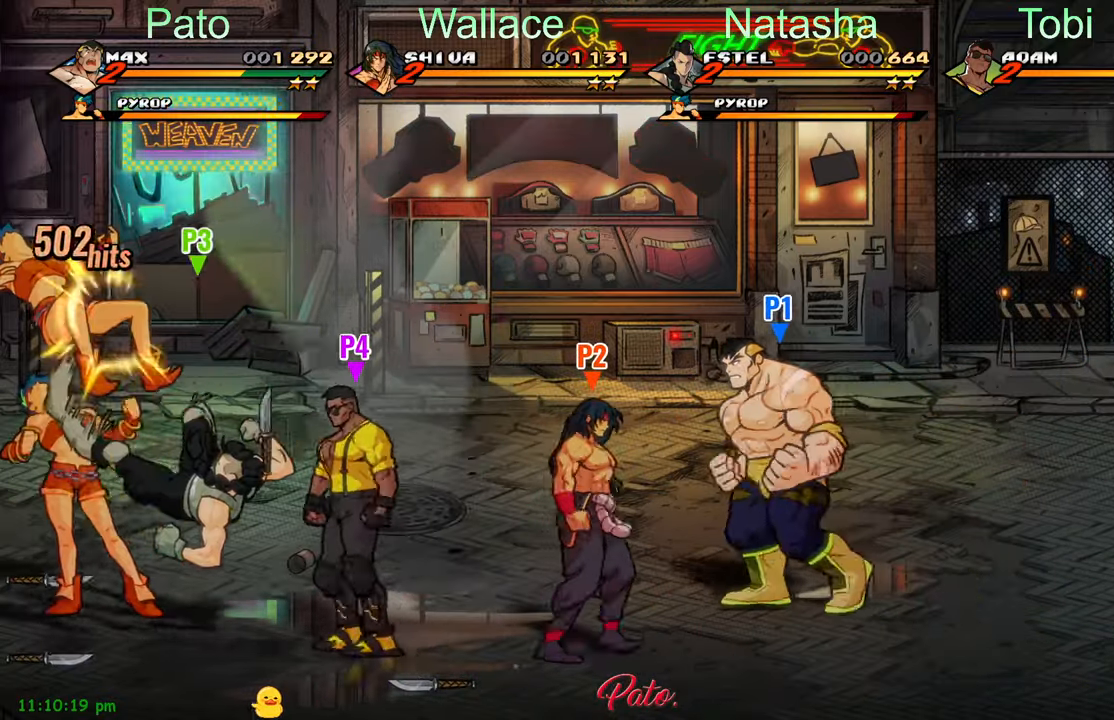
{"dt_ms": 500, "buttons": ["DPAD_DOWN", "DPAD_LEFT"], "left_stick": "center", "events": [[400, "DPAD_DOWN", "down"]]}
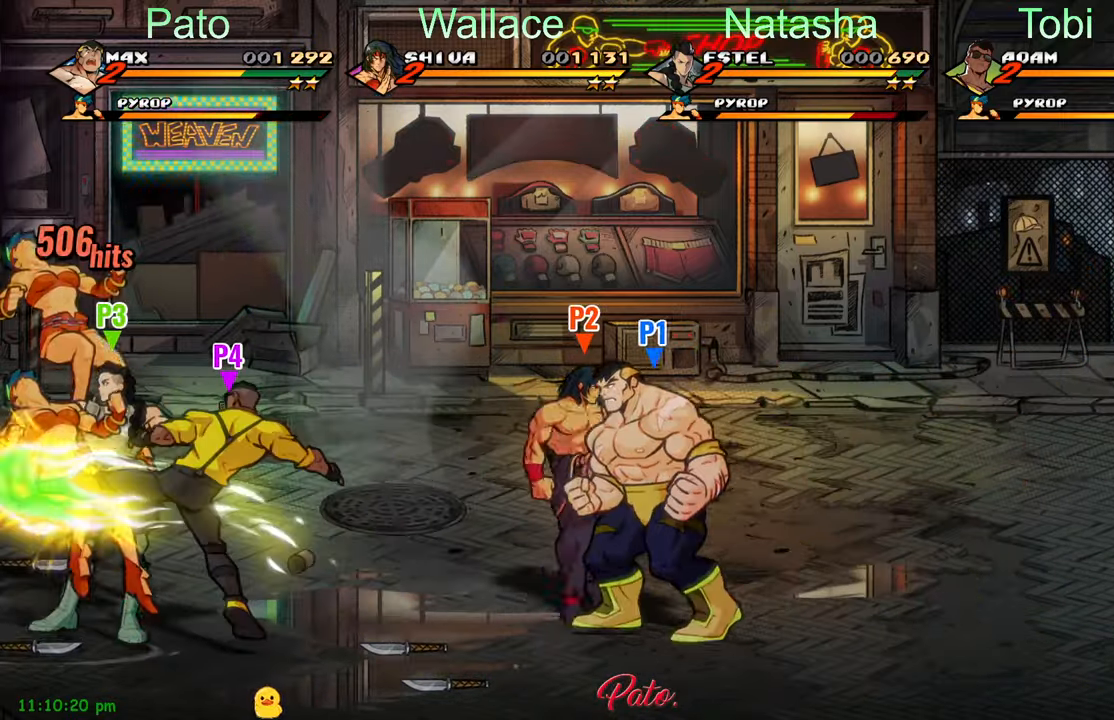
{"dt_ms": 500, "buttons": ["Y", "DPAD_LEFT"], "left_stick": "center", "events": [[16, "DPAD_DOWN", "up"], [116, "A", "down"], [233, "A", "up"], [450, "Y", "down"]]}
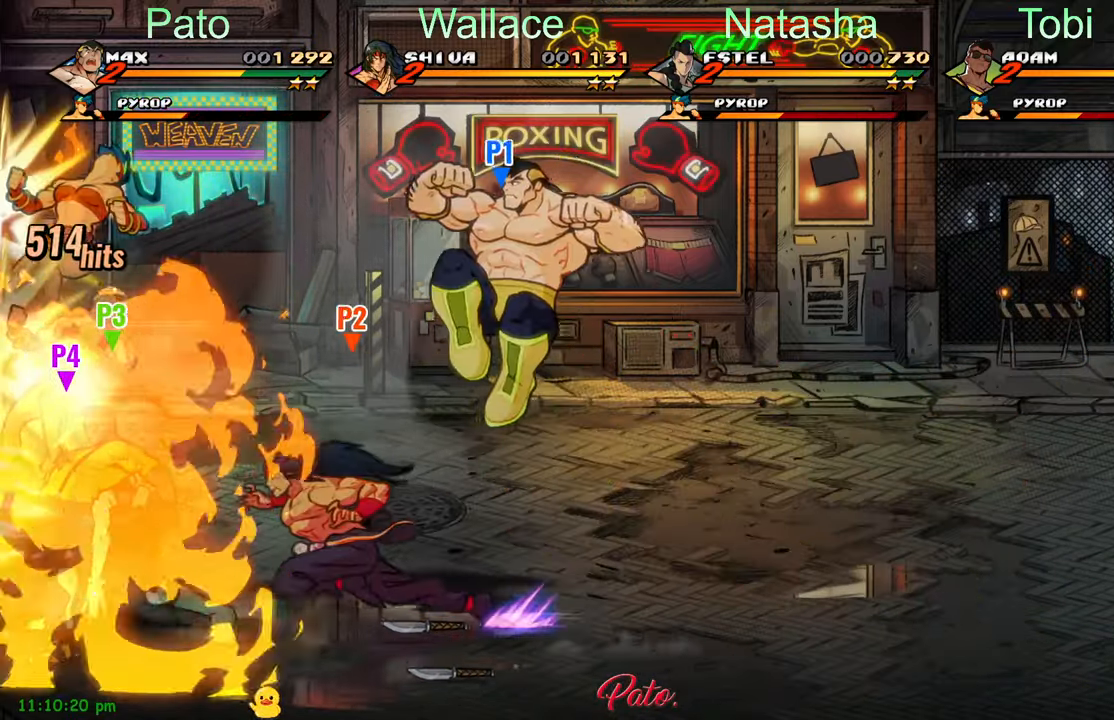
{"dt_ms": 500, "buttons": [], "left_stick": "center", "events": [[16, "DPAD_LEFT", "up"], [50, "Y", "up"], [100, "DPAD_LEFT", "down"], [166, "DPAD_LEFT", "up"], [183, "DPAD_UP", "down"], [400, "Y", "down"], [450, "DPAD_UP", "up"], [483, "Y", "up"]]}
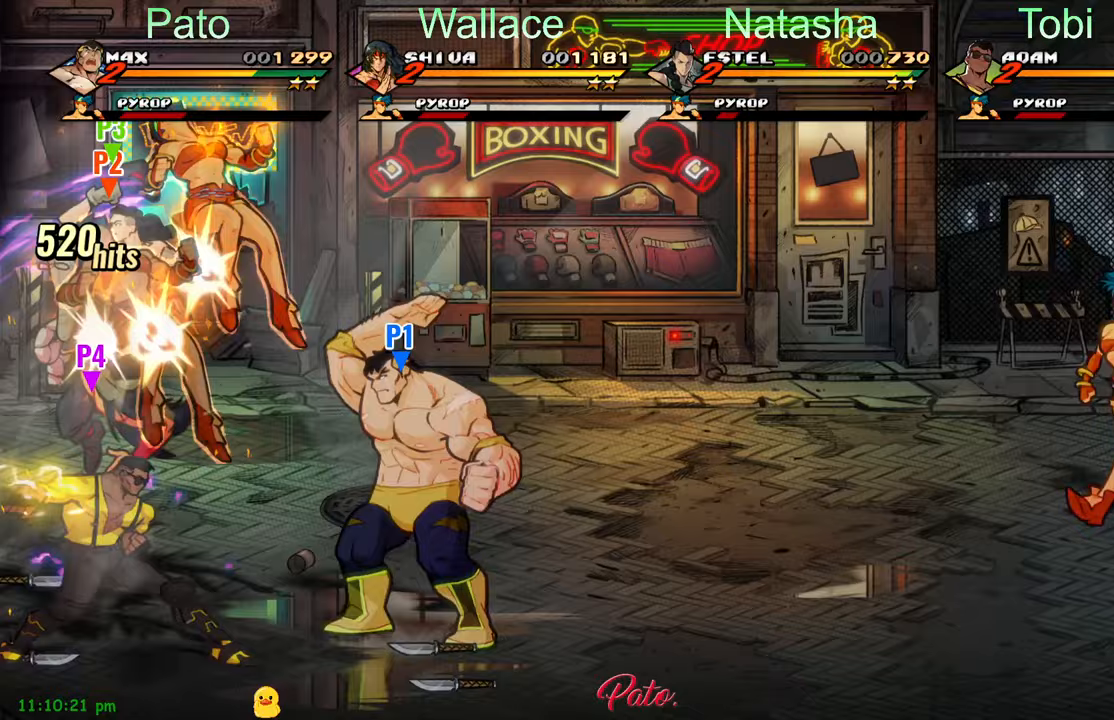
{"dt_ms": 500, "buttons": ["DPAD_UP"], "left_stick": "center", "events": [[67, "Y", "down"], [117, "Y", "up"], [217, "Y", "down"], [317, "Y", "up"], [483, "DPAD_UP", "down"]]}
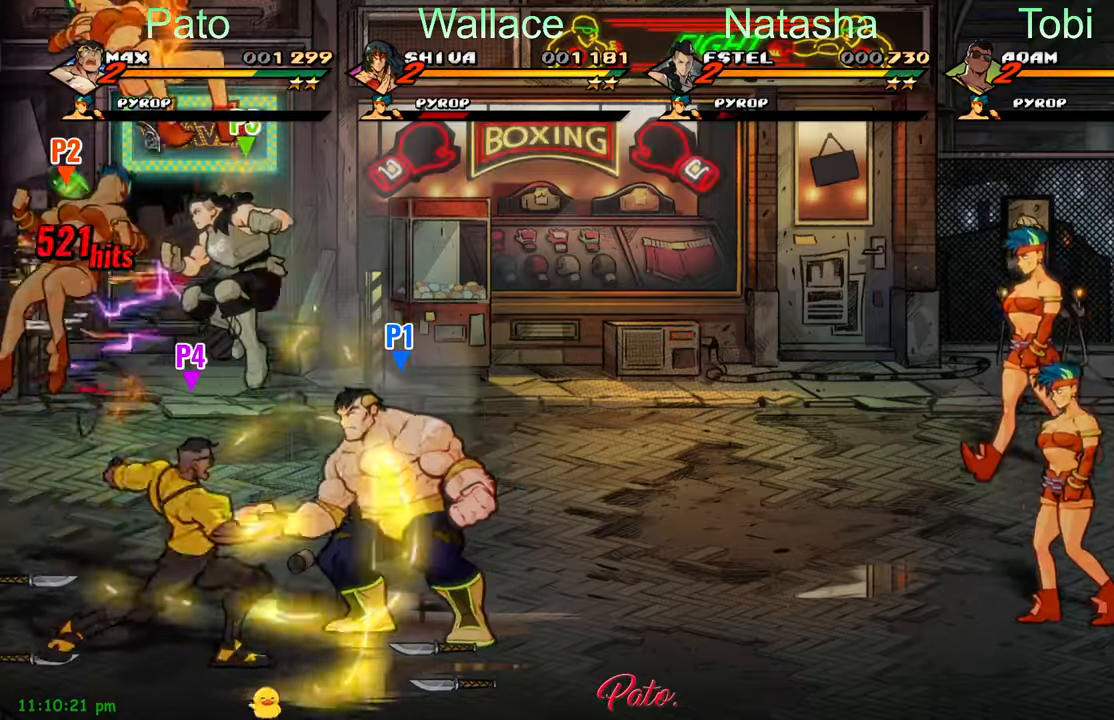
{"dt_ms": 500, "buttons": ["DPAD_UP"], "left_stick": "center", "events": []}
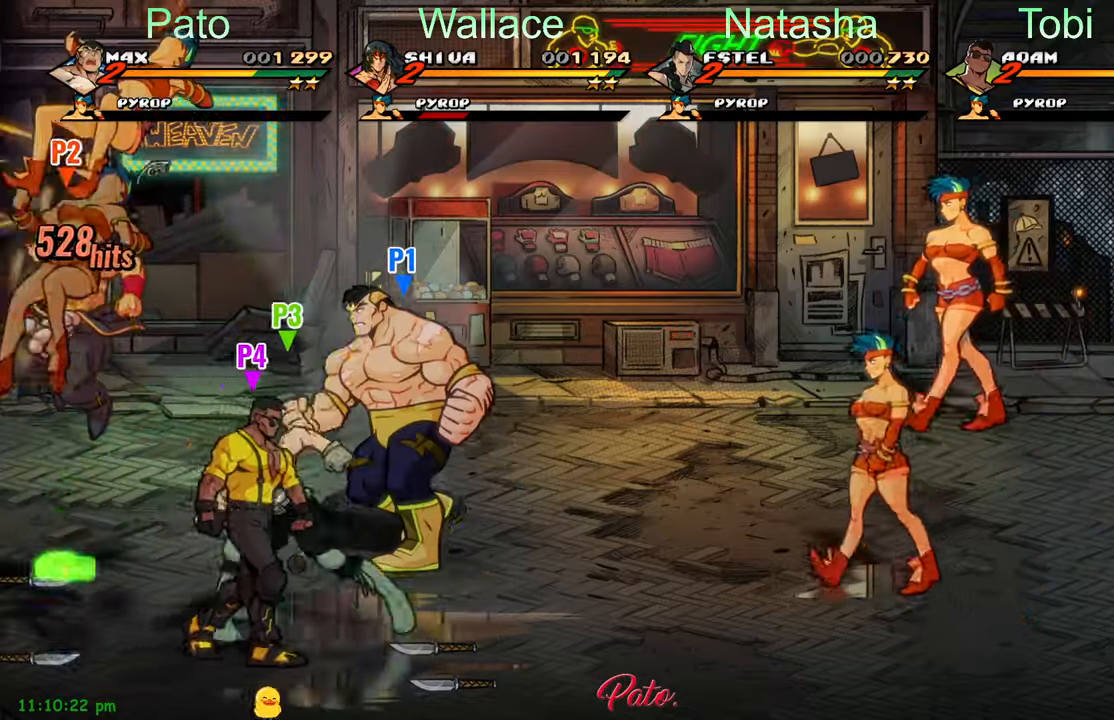
{"dt_ms": 1000, "buttons": [], "left_stick": "center"}
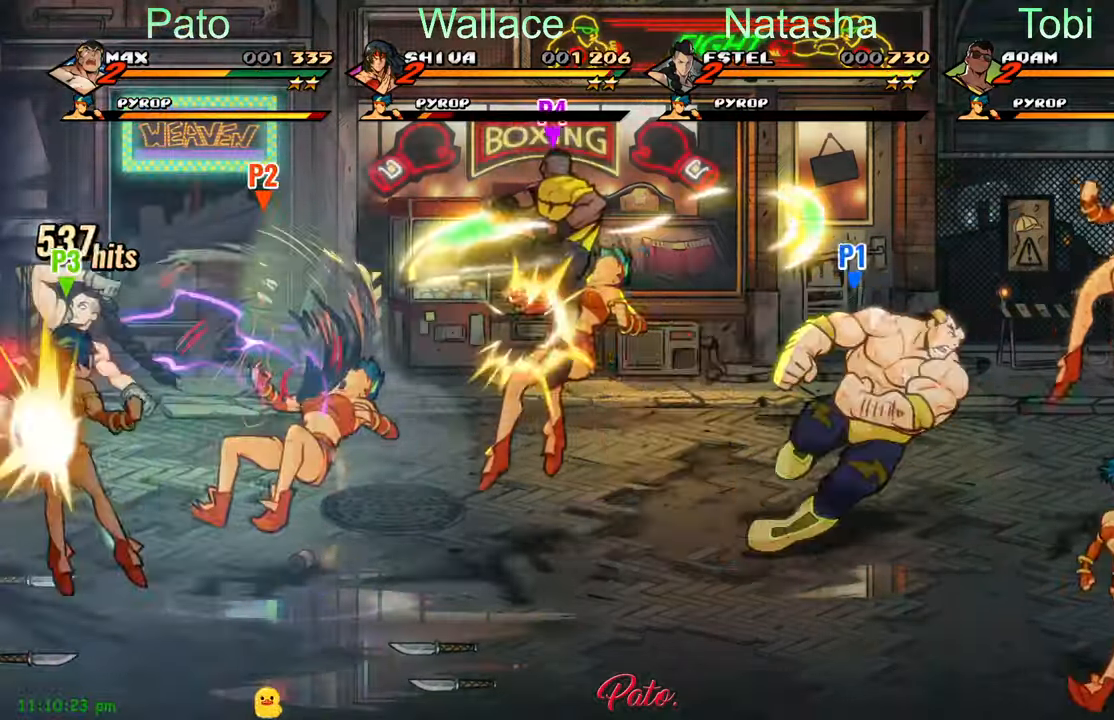
{"dt_ms": 500, "buttons": ["Y"], "left_stick": "center", "events": [[183, "Y", "down"], [250, "Y", "up"], [333, "Y", "down"], [400, "Y", "up"], [467, "Y", "down"]]}
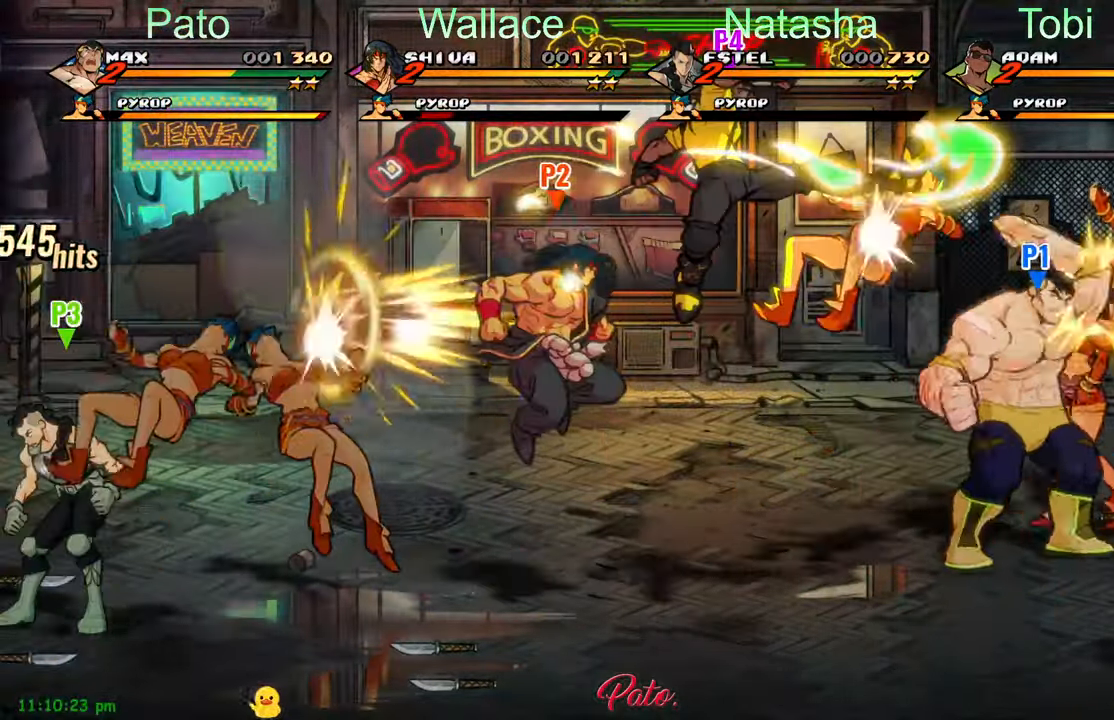
{"dt_ms": 500, "buttons": ["Y"], "left_stick": "center", "events": [[283, "Y", "up"], [350, "Y", "down"], [433, "Y", "up"], [500, "Y", "down"]]}
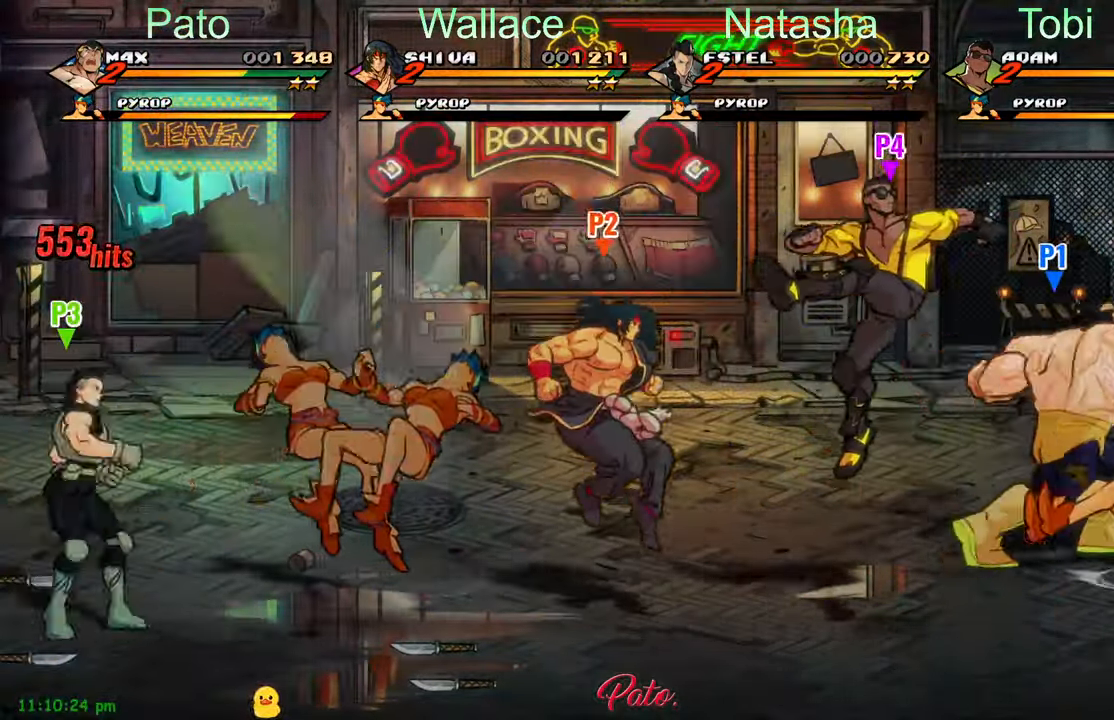
{"dt_ms": 500, "buttons": ["L1"], "left_stick": "center", "events": [[100, "Y", "up"], [150, "Y", "down"], [233, "Y", "up"], [300, "Y", "down"], [383, "Y", "up"], [483, "L1", "down"]]}
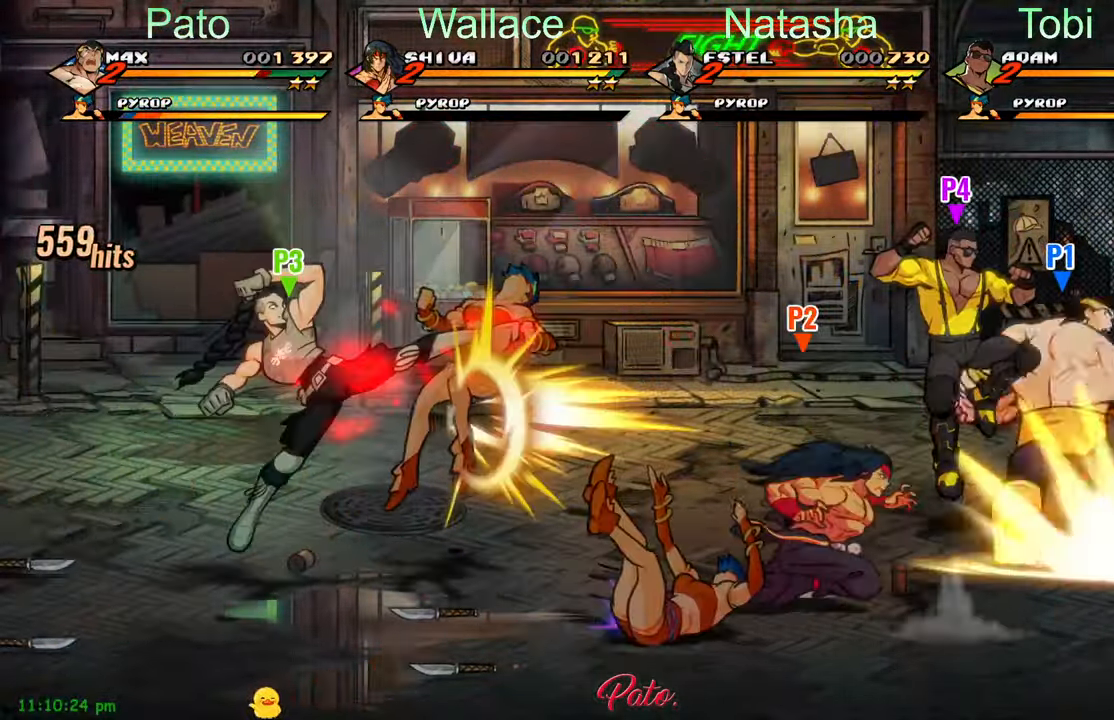
{"dt_ms": 500, "buttons": ["Y"], "left_stick": "center", "events": [[83, "L1", "up"], [300, "Y", "down"], [383, "Y", "up"], [467, "Y", "down"]]}
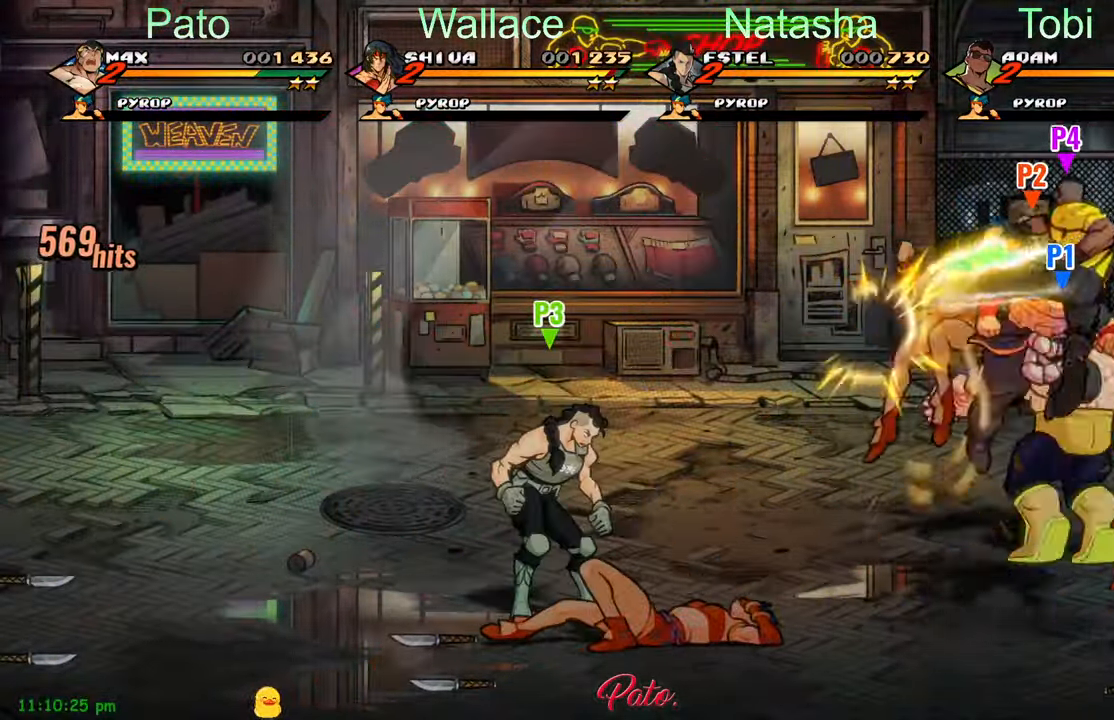
{"dt_ms": 500, "buttons": ["Y"], "left_stick": "center", "events": [[17, "Y", "up"], [150, "Y", "down"], [250, "Y", "up"], [333, "Y", "down"], [417, "Y", "up"], [500, "Y", "down"]]}
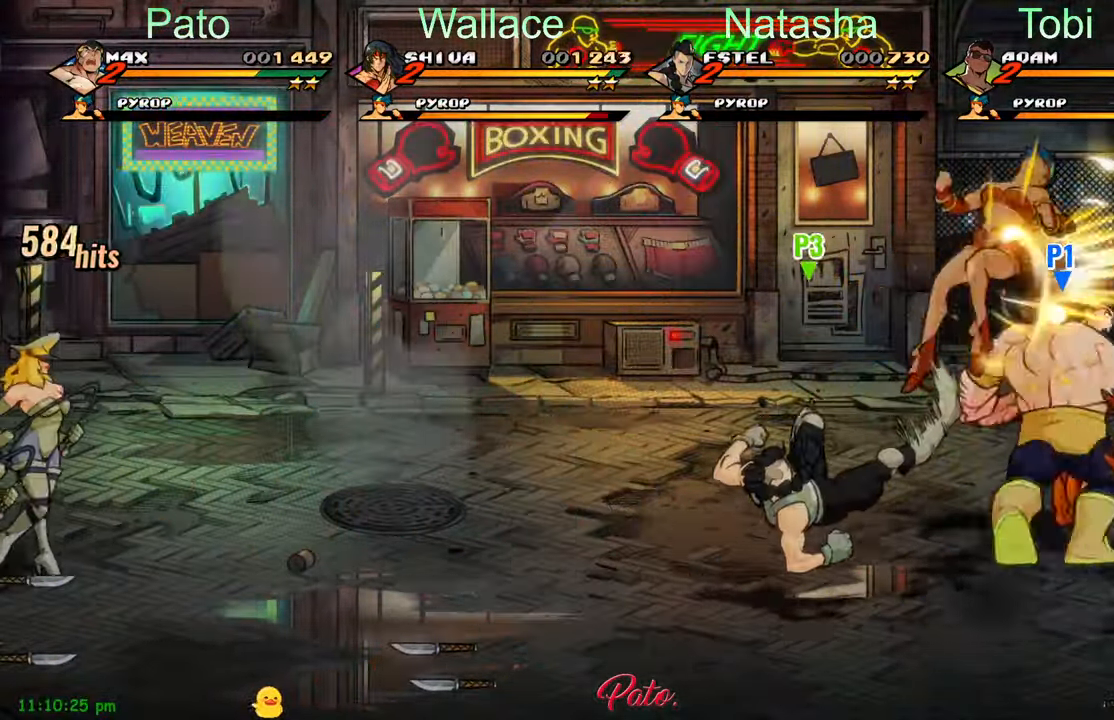
{"dt_ms": 500, "buttons": [], "left_stick": "center", "events": [[67, "Y", "up"], [150, "Y", "down"], [233, "Y", "up"], [300, "Y", "down"], [350, "Y", "up"]]}
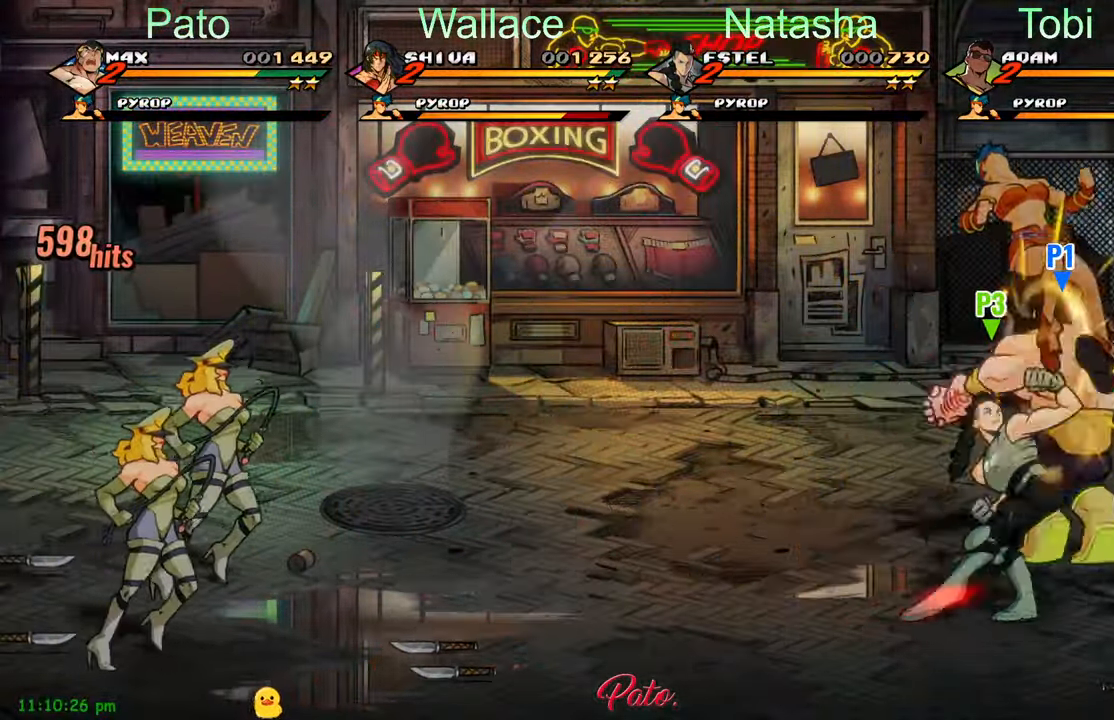
{"dt_ms": 500, "buttons": ["Y"], "left_stick": "center", "events": [[17, "L1", "down"], [17, "L2", "down"], [67, "L2", "up"], [100, "L1", "up"], [150, "L1", "down"], [267, "L1", "up"], [334, "L1", "down"], [450, "L1", "up"], [450, "Y", "down"]]}
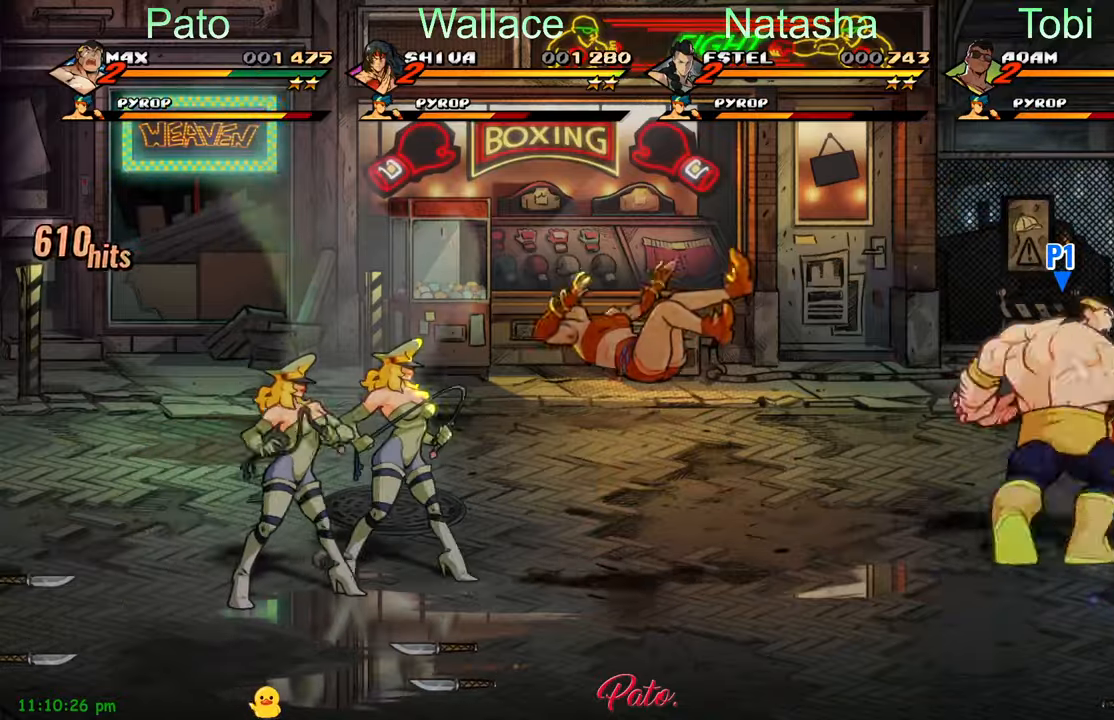
{"dt_ms": 500, "buttons": ["DPAD_LEFT"], "left_stick": "center", "events": [[34, "Y", "up"], [134, "Y", "down"], [217, "Y", "up"], [300, "DPAD_LEFT", "down"]]}
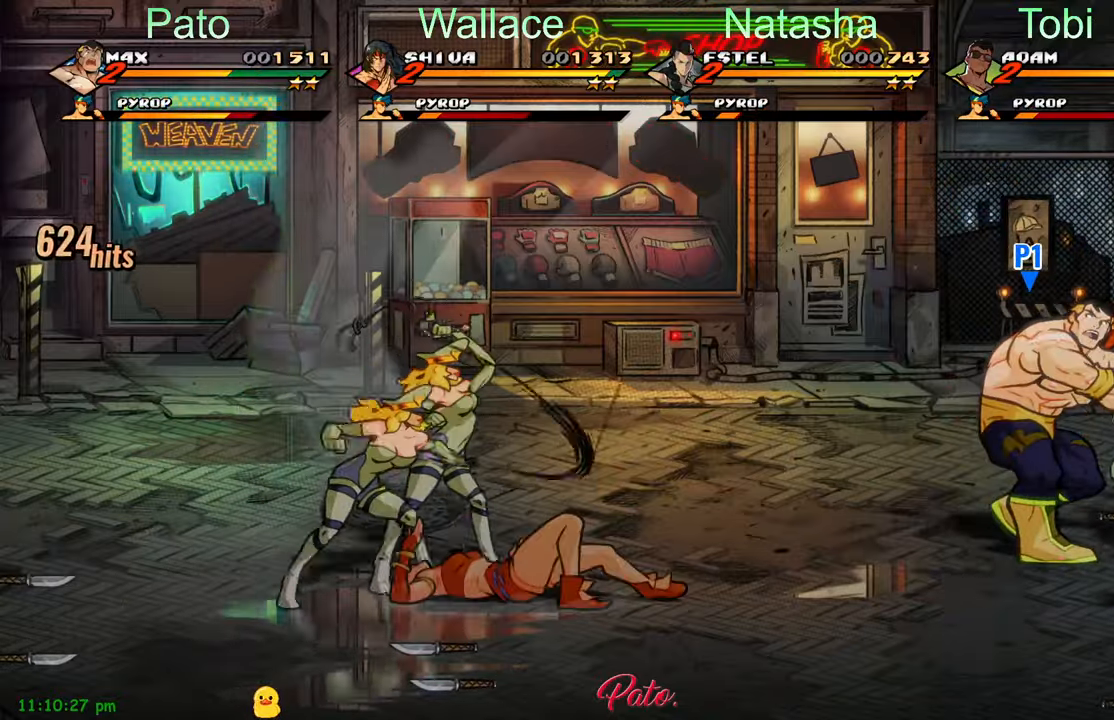
{"dt_ms": 500, "buttons": ["L1", "DPAD_LEFT"], "left_stick": "center", "events": [[267, "L1", "down"], [267, "L2", "down"], [367, "L2", "up"], [384, "L1", "up"], [434, "L1", "down"]]}
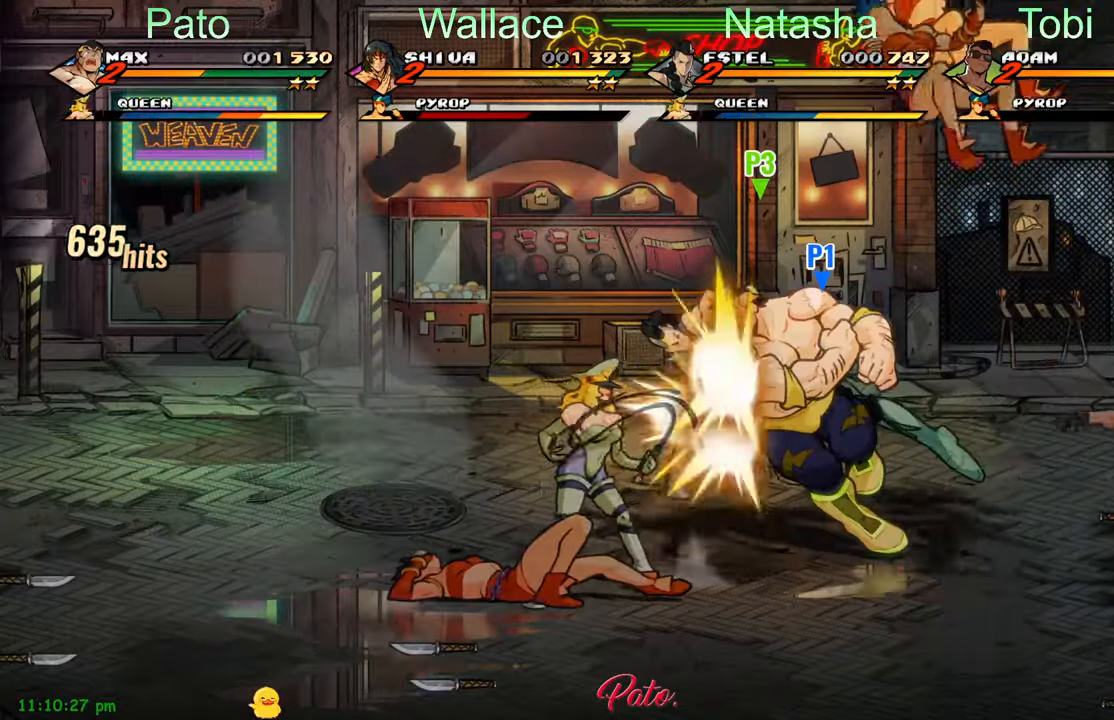
{"dt_ms": 500, "buttons": ["DPAD_LEFT"], "left_stick": "center", "events": [[34, "L1", "up"]]}
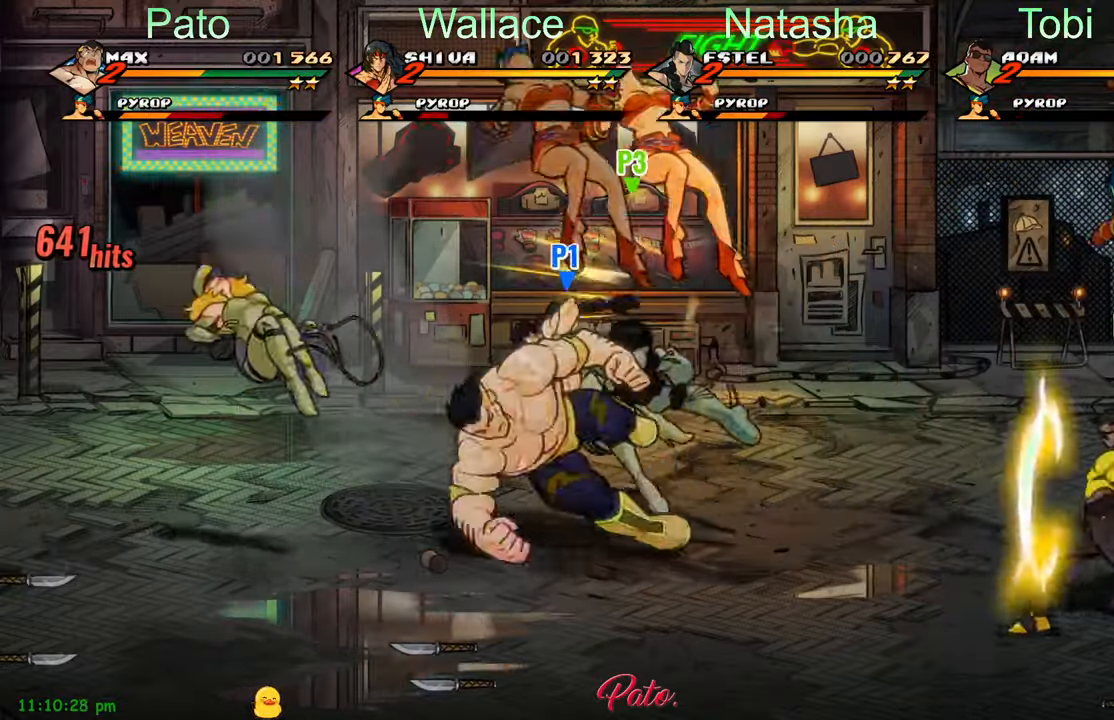
{"dt_ms": 500, "buttons": ["Y"], "left_stick": "center", "events": [[150, "A", "down"], [250, "A", "up"], [450, "Y", "down"], [467, "DPAD_LEFT", "up"]]}
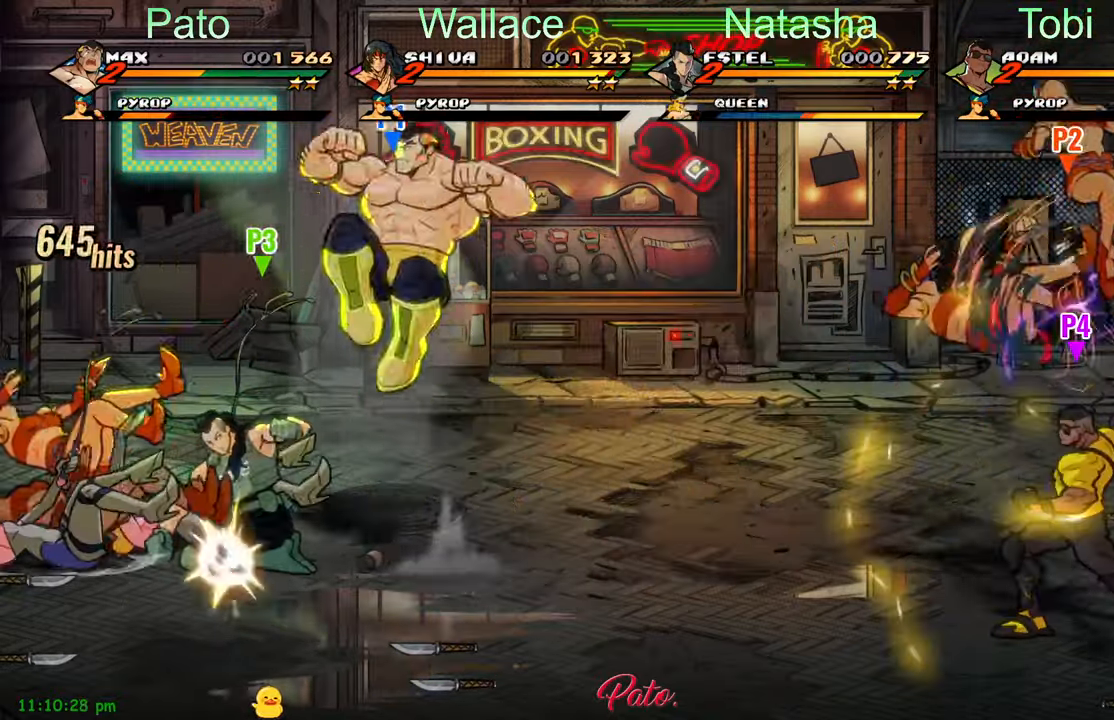
{"dt_ms": 500, "buttons": ["Y"], "left_stick": "center", "events": [[34, "Y", "up"], [134, "Y", "down"], [200, "Y", "up"], [284, "Y", "down"], [384, "Y", "up"], [434, "Y", "down"]]}
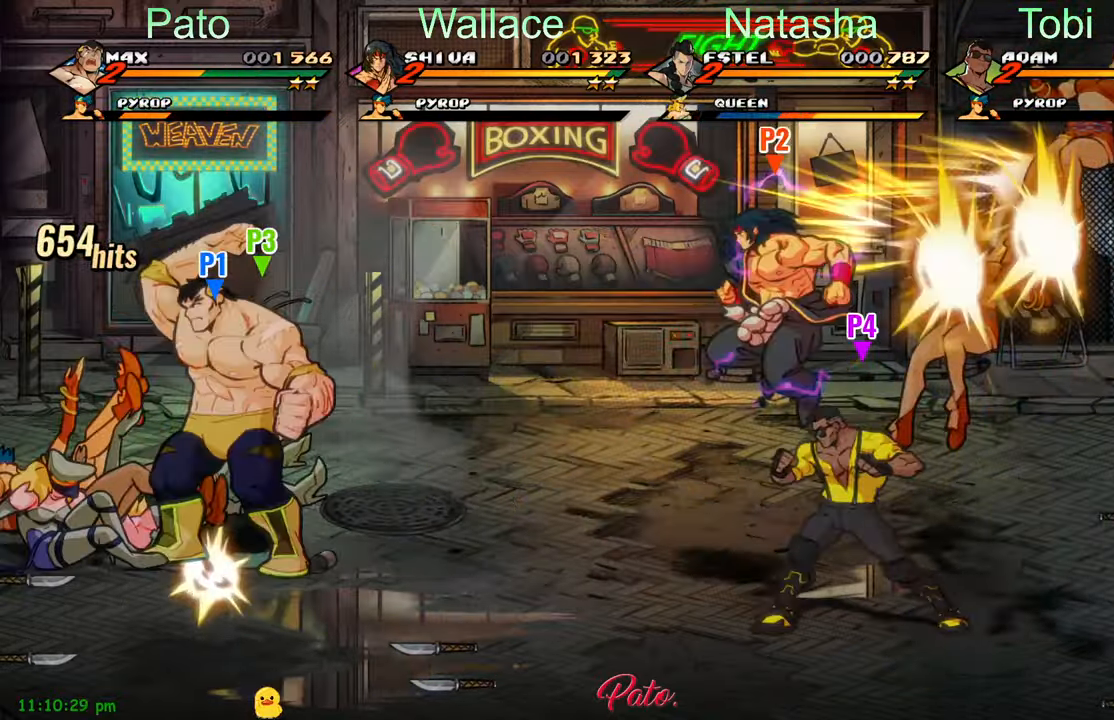
{"dt_ms": 500, "buttons": ["Y"], "left_stick": "center", "events": [[17, "Y", "up"], [84, "Y", "down"], [134, "Y", "up"], [317, "Y", "down"], [384, "Y", "up"], [467, "Y", "down"]]}
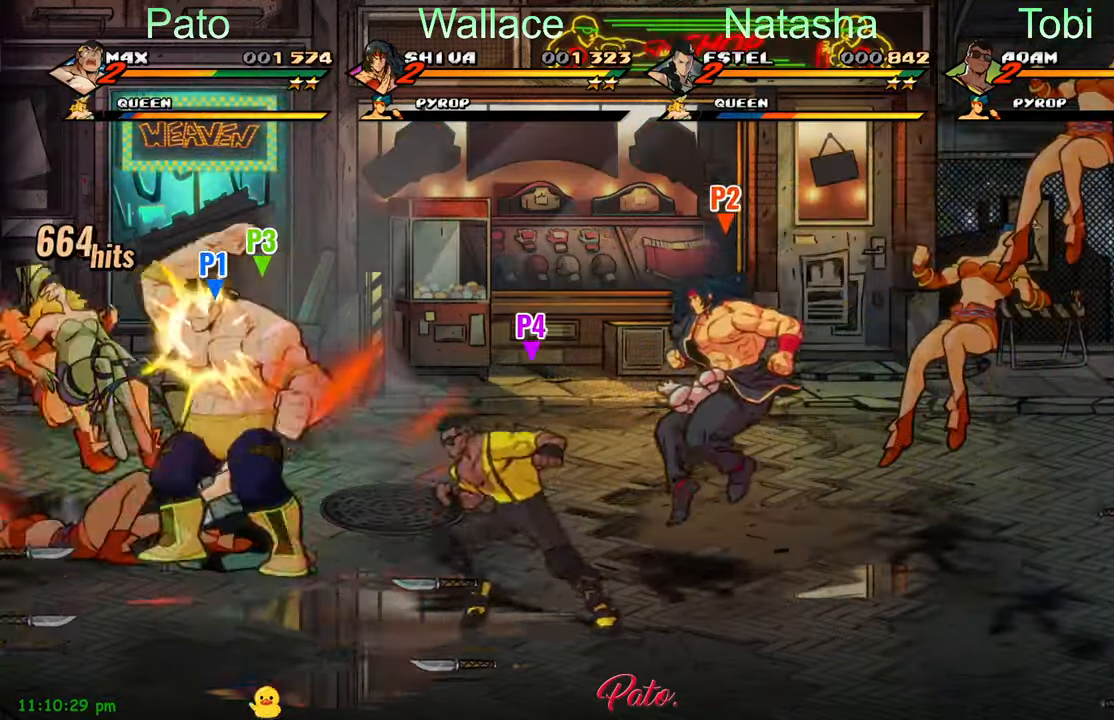
{"dt_ms": 500, "buttons": ["Y", "DPAD_RIGHT"], "left_stick": "center", "events": [[50, "Y", "up"], [117, "L1", "down"], [117, "L2", "down"], [134, "DPAD_UP", "down"], [234, "L1", "up"], [234, "L2", "up"], [250, "DPAD_UP", "up"], [350, "Y", "down"], [417, "Y", "up"], [500, "DPAD_RIGHT", "down"], [500, "Y", "down"]]}
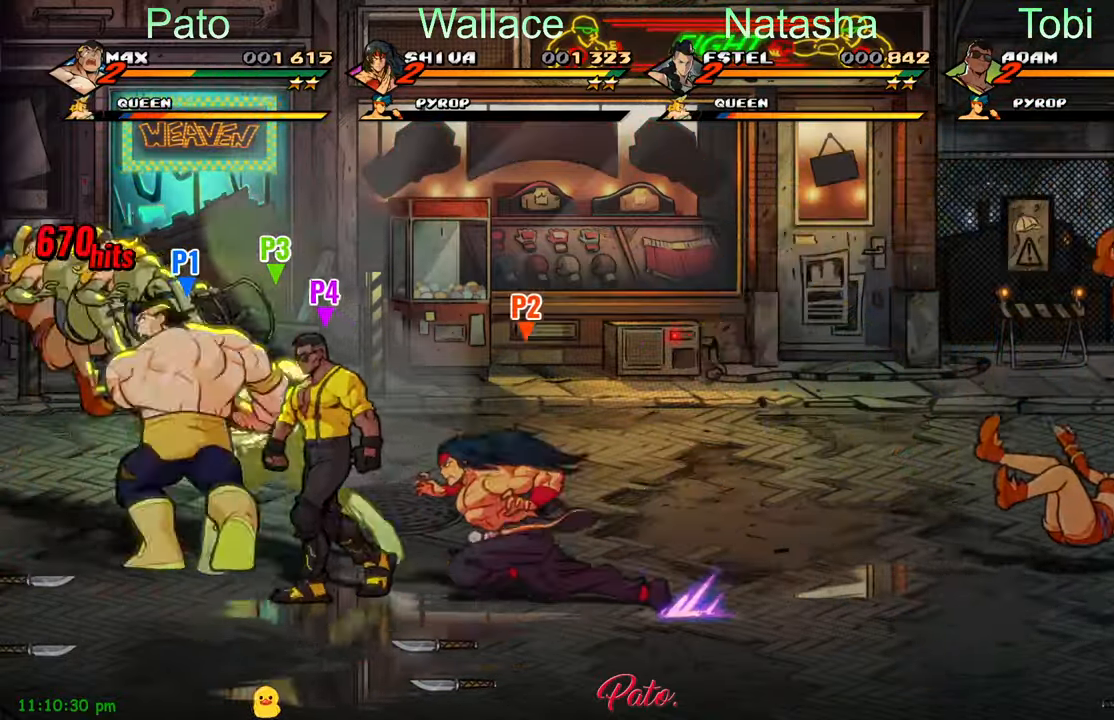
{"dt_ms": 500, "buttons": ["Y", "DPAD_UP"], "left_stick": "center", "events": [[50, "Y", "up"], [284, "Y", "down"], [317, "DPAD_RIGHT", "up"], [350, "Y", "up"], [434, "DPAD_UP", "down"], [434, "Y", "down"]]}
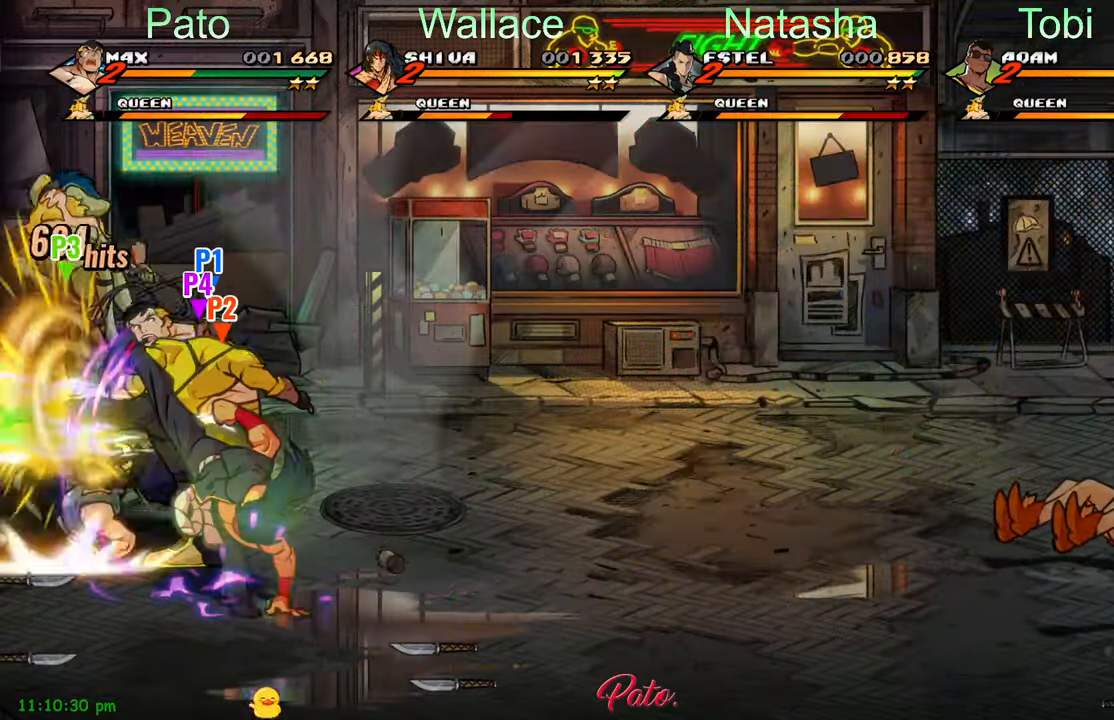
{"dt_ms": 500, "buttons": [], "left_stick": "center", "events": [[34, "Y", "up"], [50, "DPAD_UP", "up"], [100, "DPAD_LEFT", "down"], [100, "Y", "down"], [150, "Y", "up"], [200, "DPAD_LEFT", "up"], [234, "Y", "down"], [300, "Y", "up"], [317, "Y", "down"], [484, "Y", "up"]]}
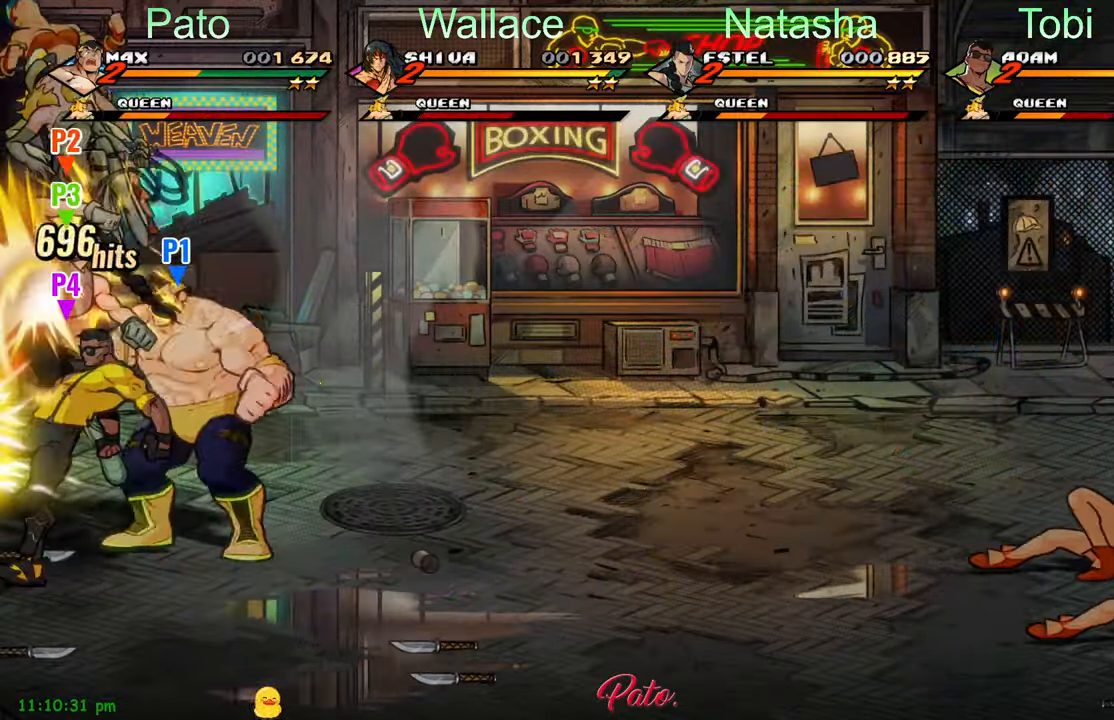
{"dt_ms": 500, "buttons": [], "left_stick": "center", "events": [[50, "Y", "down"], [150, "Y", "up"], [233, "Y", "down"], [316, "Y", "up"], [400, "Y", "down"], [483, "Y", "up"]]}
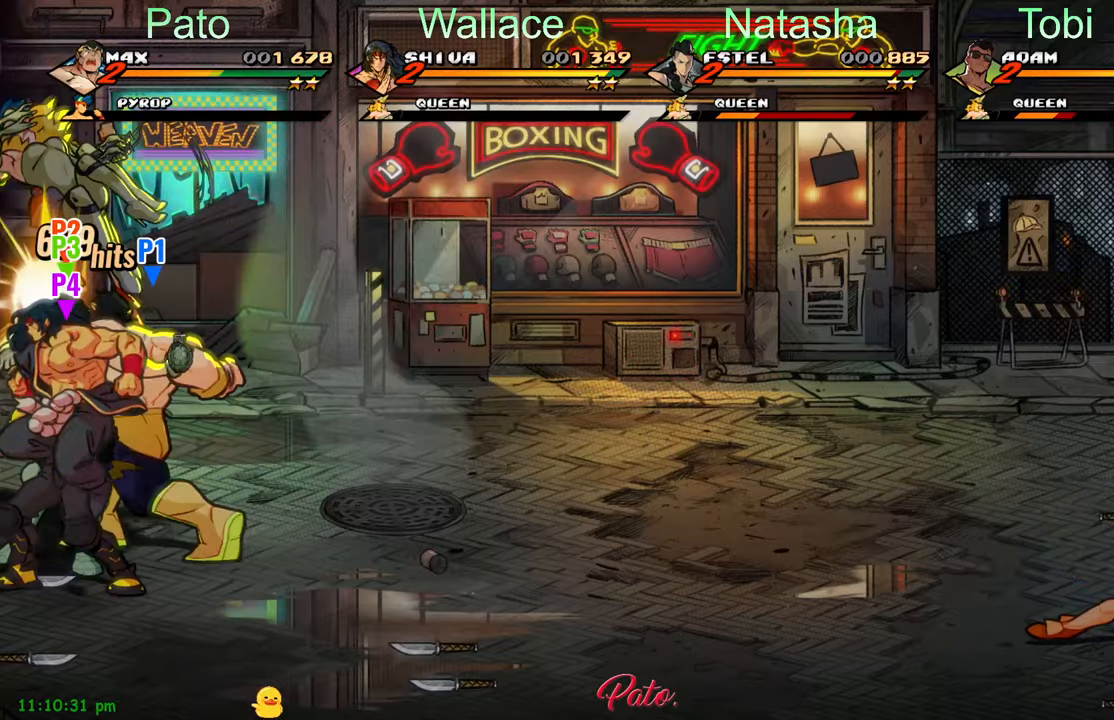
{"dt_ms": 500, "buttons": ["Y"], "left_stick": "center", "events": [[50, "Y", "down"], [133, "Y", "up"], [200, "Y", "down"], [250, "Y", "up"], [316, "Y", "down"], [366, "Y", "up"], [466, "Y", "down"]]}